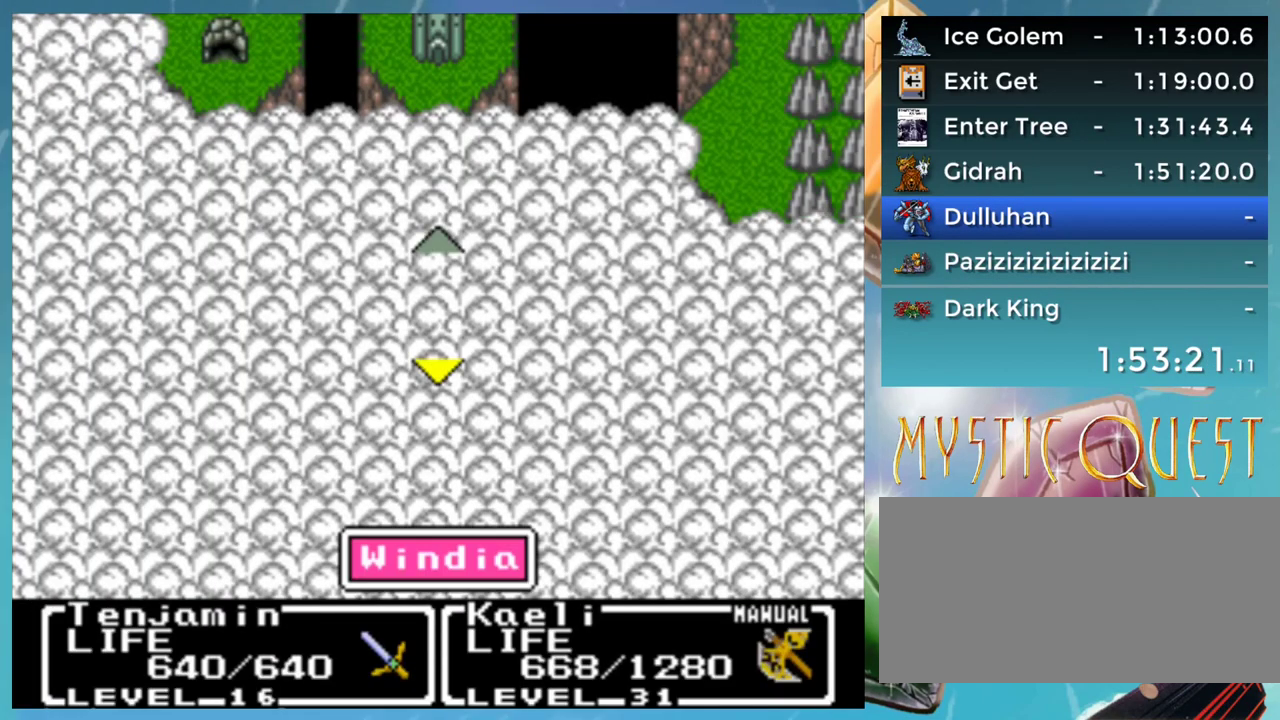
Gameplay with a controller (Nintendo layout); each line is a JSON object with the inputs held at the frame after it. "events" lists button and stick changes between this image and that frame as [ms after this image, input, new state], when the widget could be followed in between. Not read: DPAD_DOWN DPAD_LEFT DPAD_UP L1 L3 R3.
{"buttons": ["A"], "events": []}
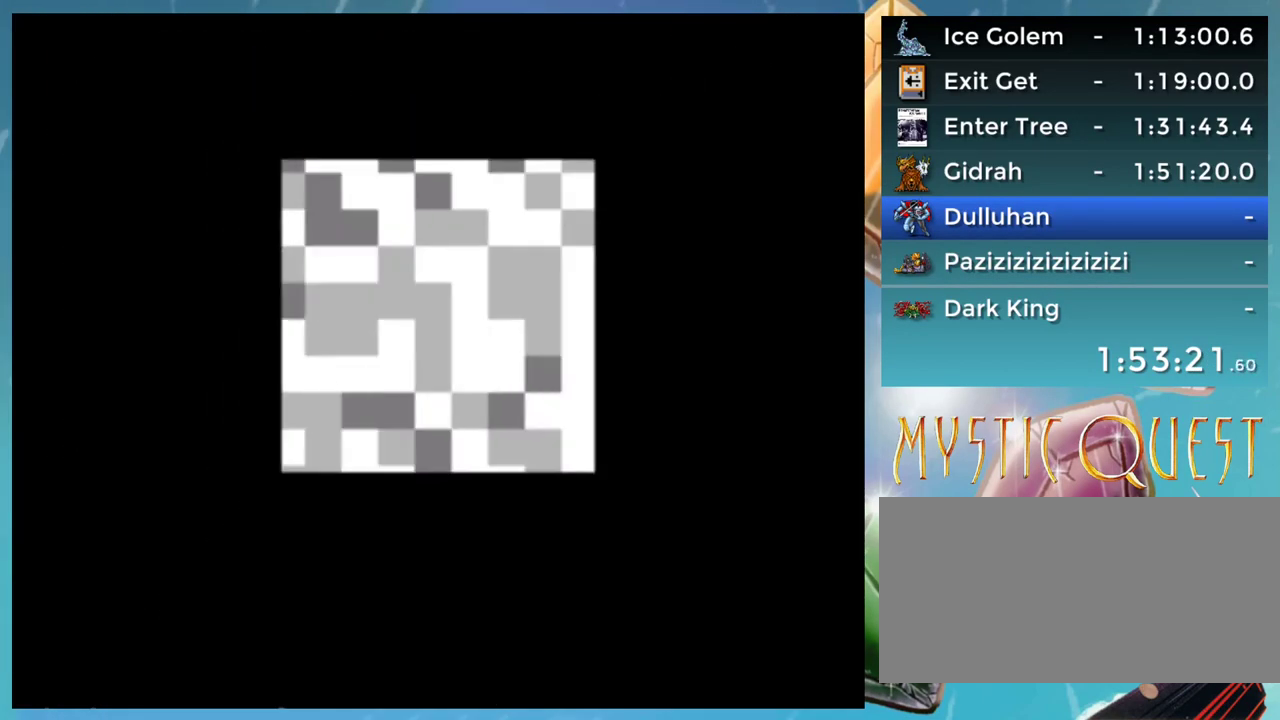
{"buttons": [], "events": [[117, "A", "up"]]}
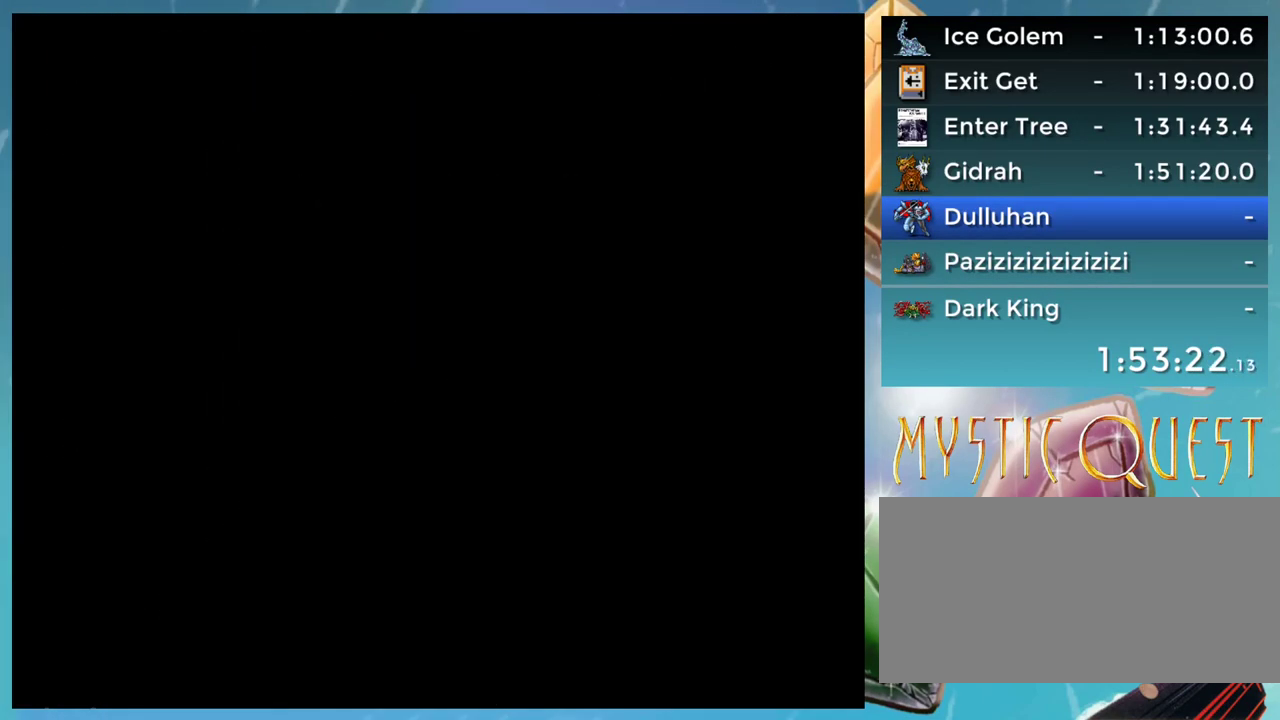
{"buttons": [], "events": []}
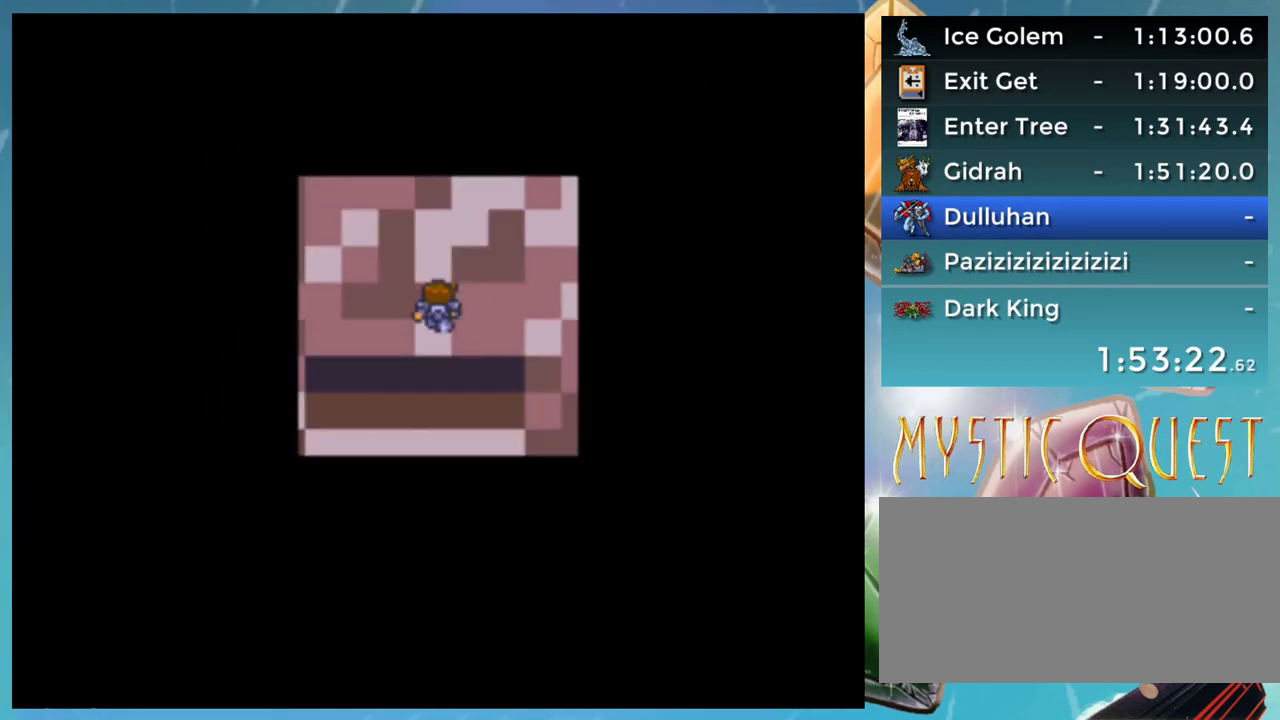
{"buttons": [], "events": []}
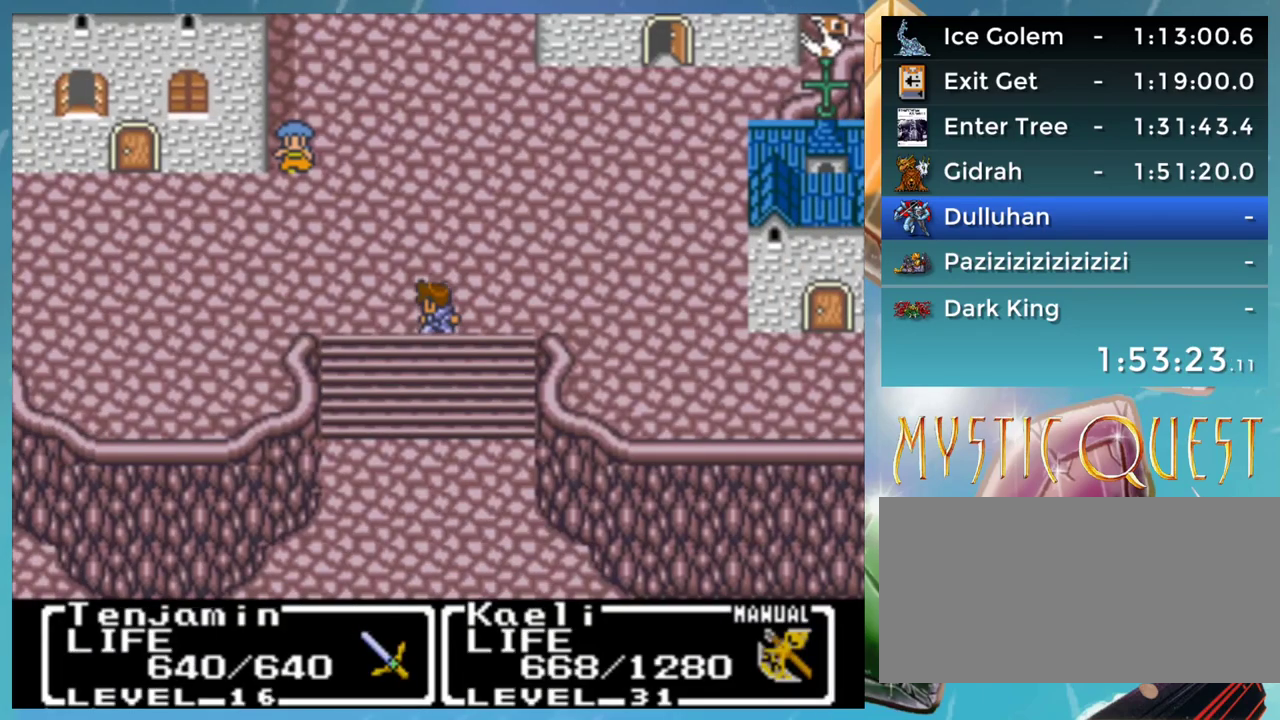
{"buttons": [], "events": []}
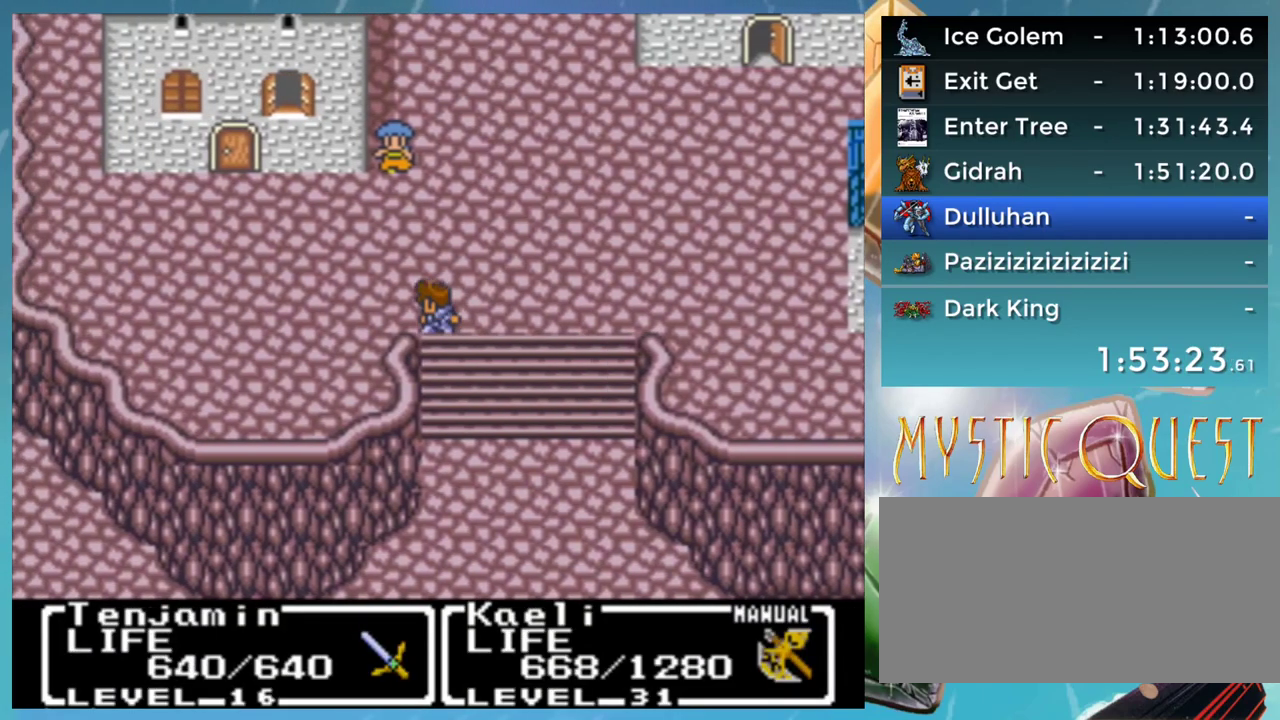
{"buttons": [], "events": []}
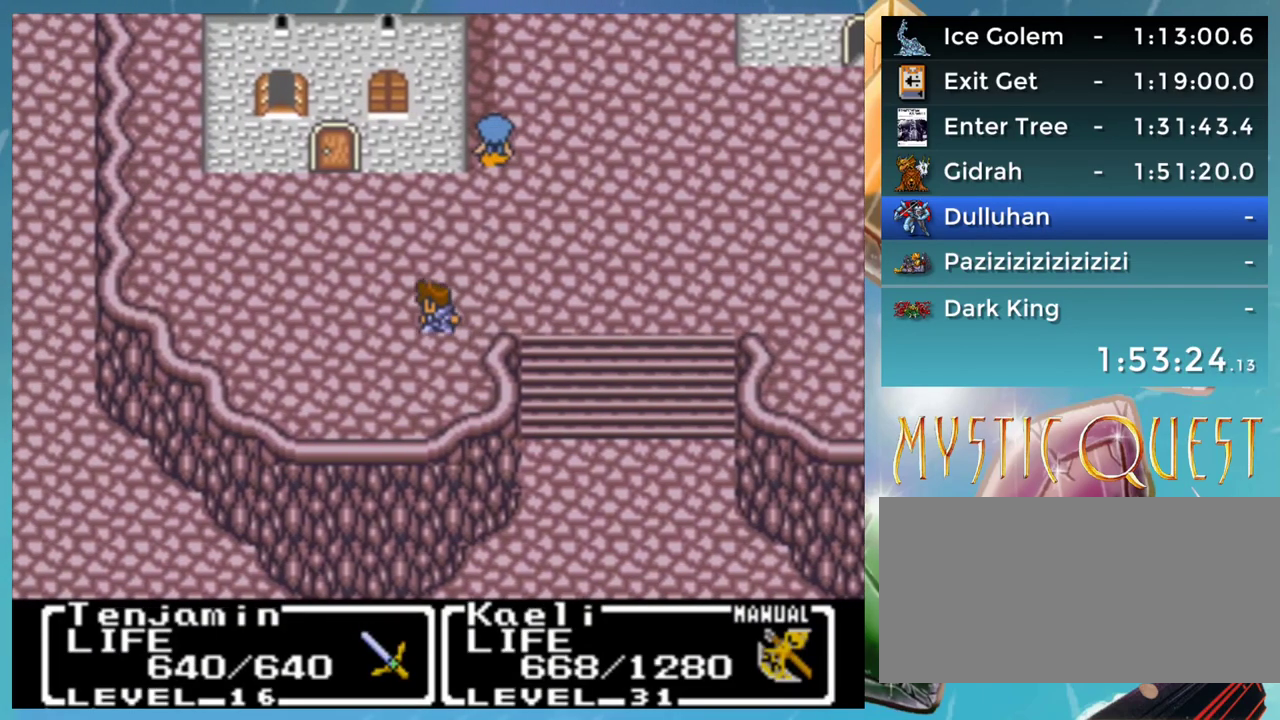
{"buttons": [], "events": []}
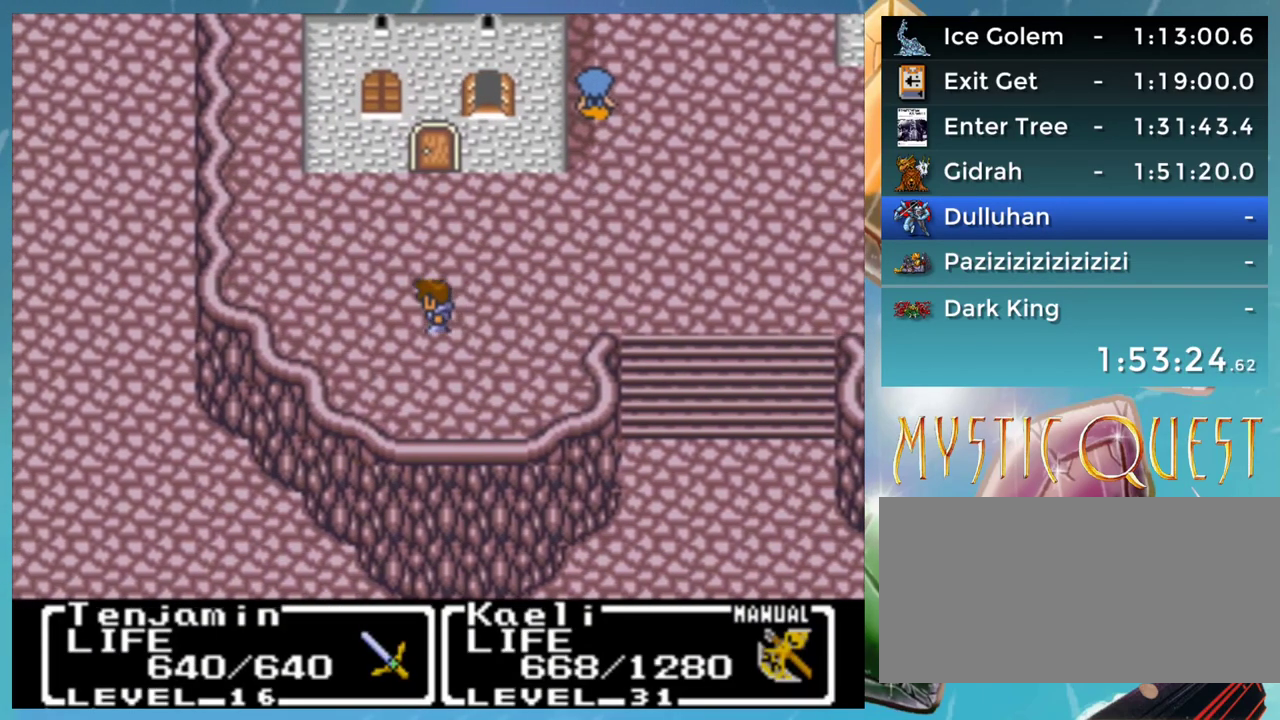
{"buttons": [], "events": []}
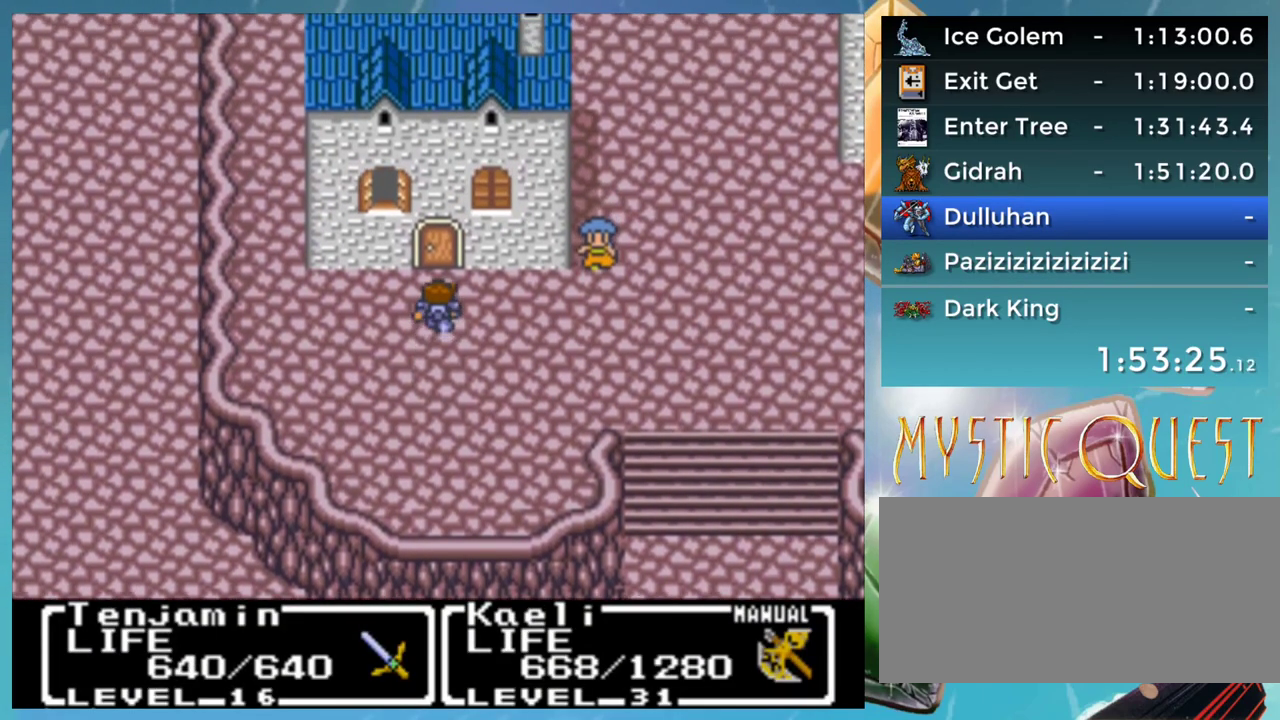
{"buttons": [], "events": []}
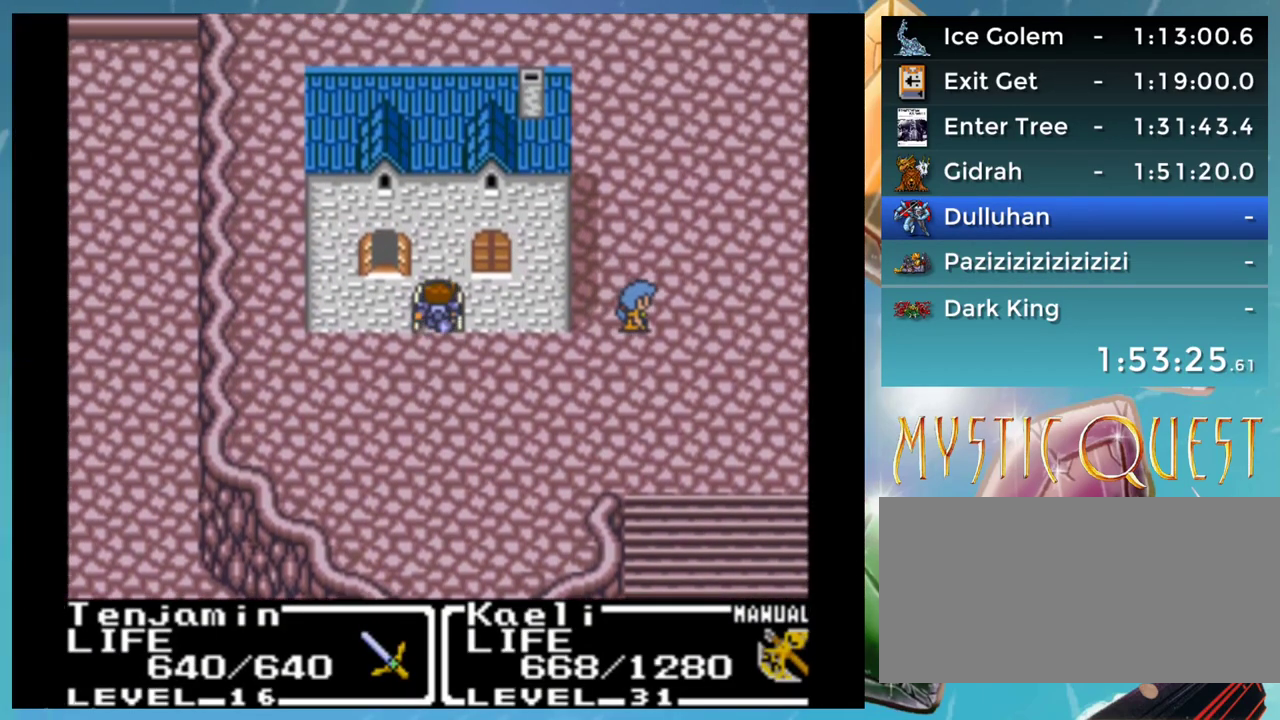
{"buttons": [], "events": []}
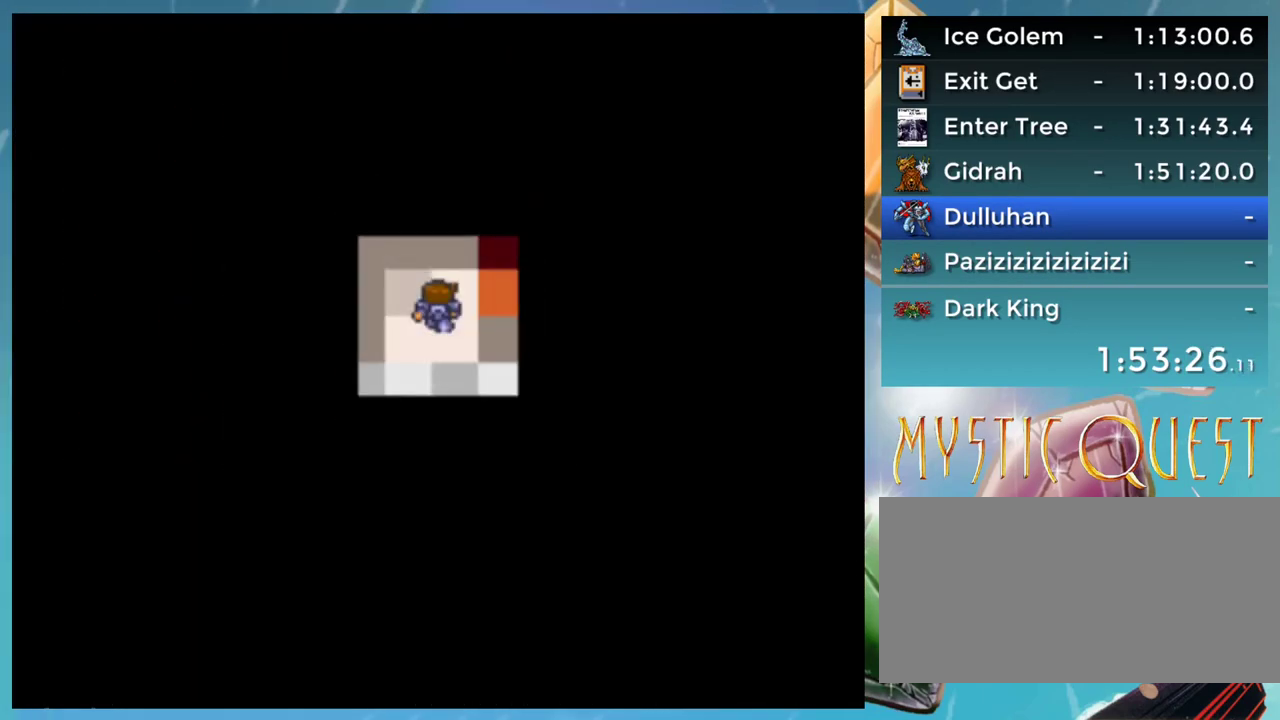
{"buttons": [], "events": []}
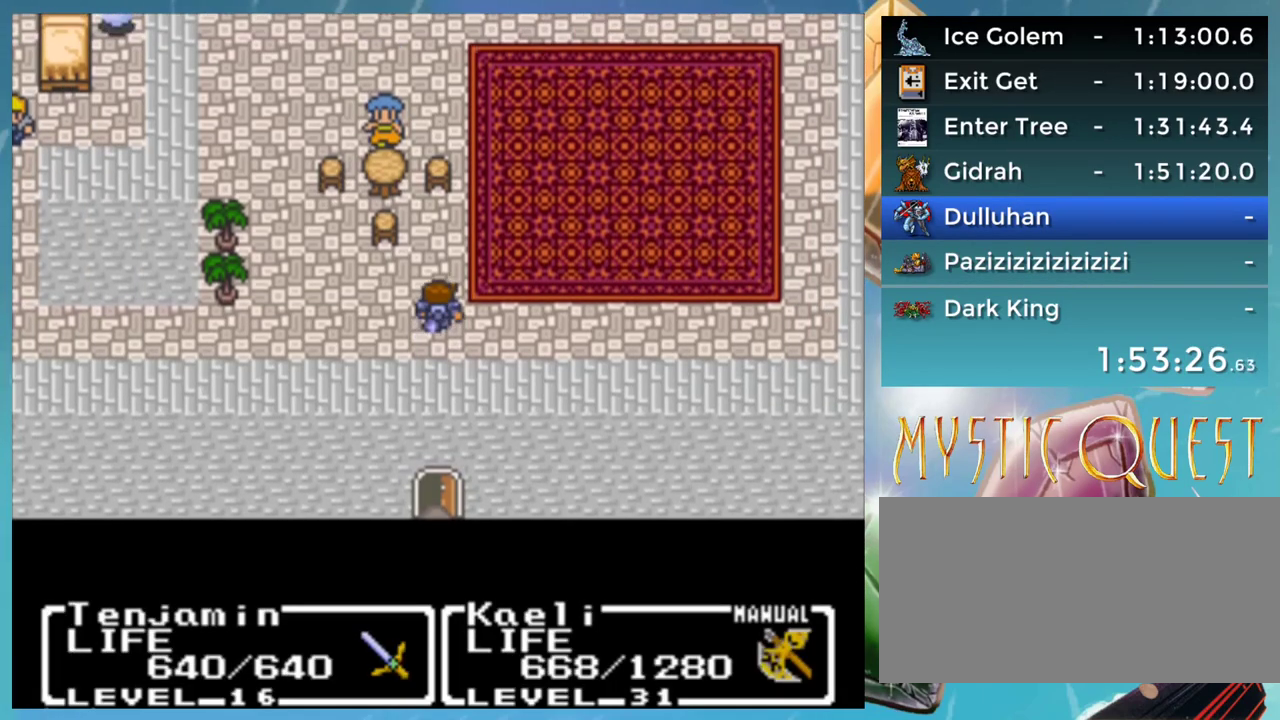
{"buttons": [], "events": []}
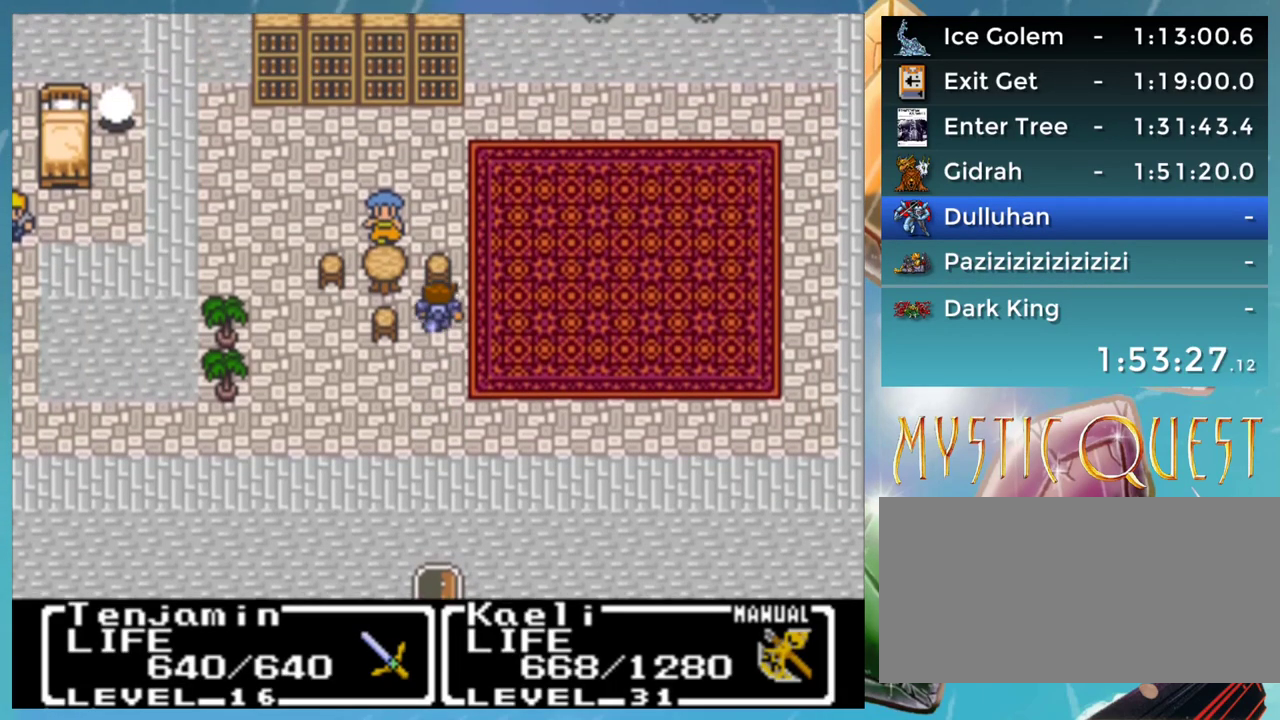
{"buttons": ["A"], "events": [[483, "A", "down"]]}
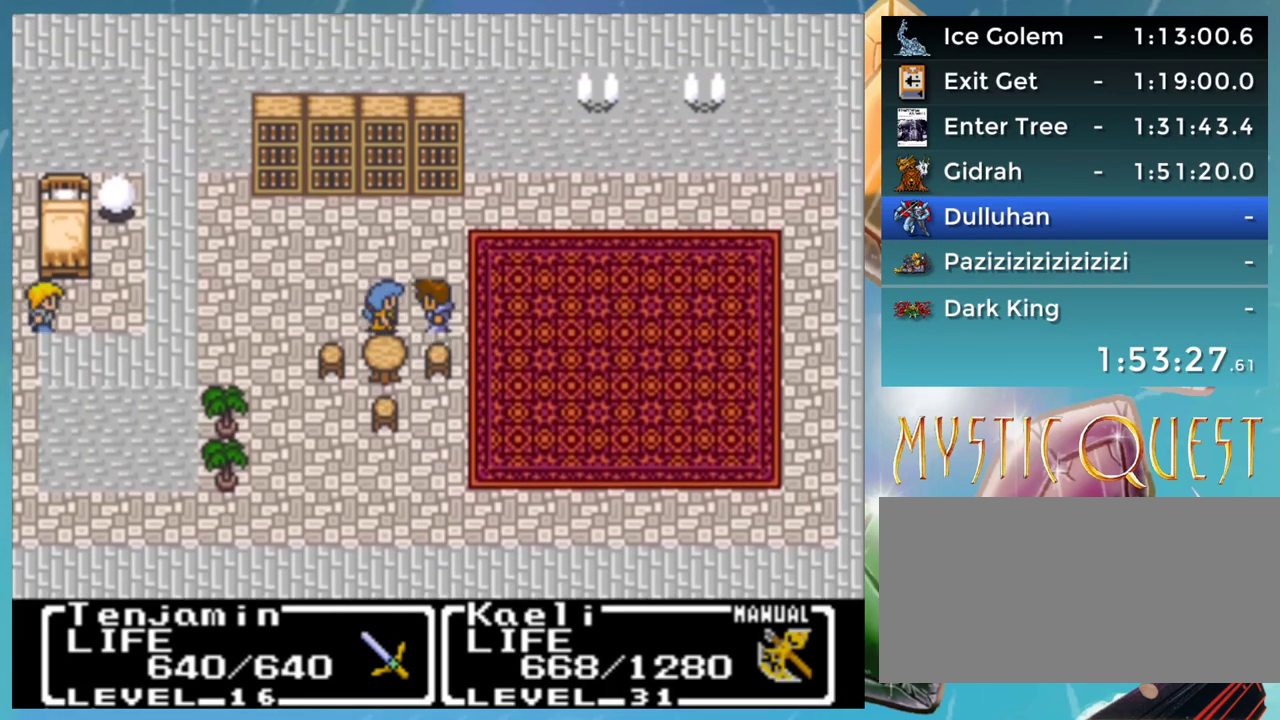
{"buttons": ["A"], "events": [[17, "A", "up"], [100, "A", "down"], [133, "A", "up"], [217, "A", "down"], [267, "A", "up"], [333, "A", "down"], [383, "A", "up"], [483, "A", "down"]]}
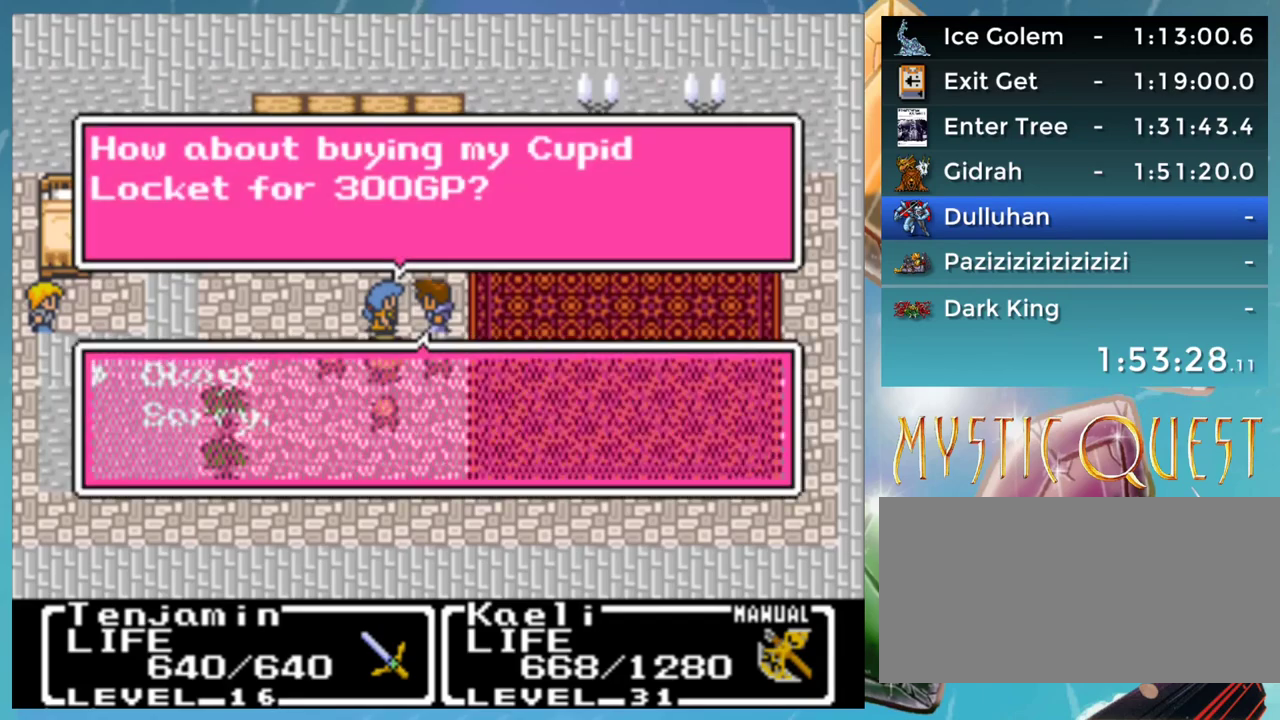
{"buttons": [], "events": [[17, "A", "up"], [83, "A", "down"], [133, "A", "up"], [217, "A", "down"], [233, "A", "up"], [300, "A", "down"], [350, "A", "up"], [400, "A", "down"], [433, "A", "up"]]}